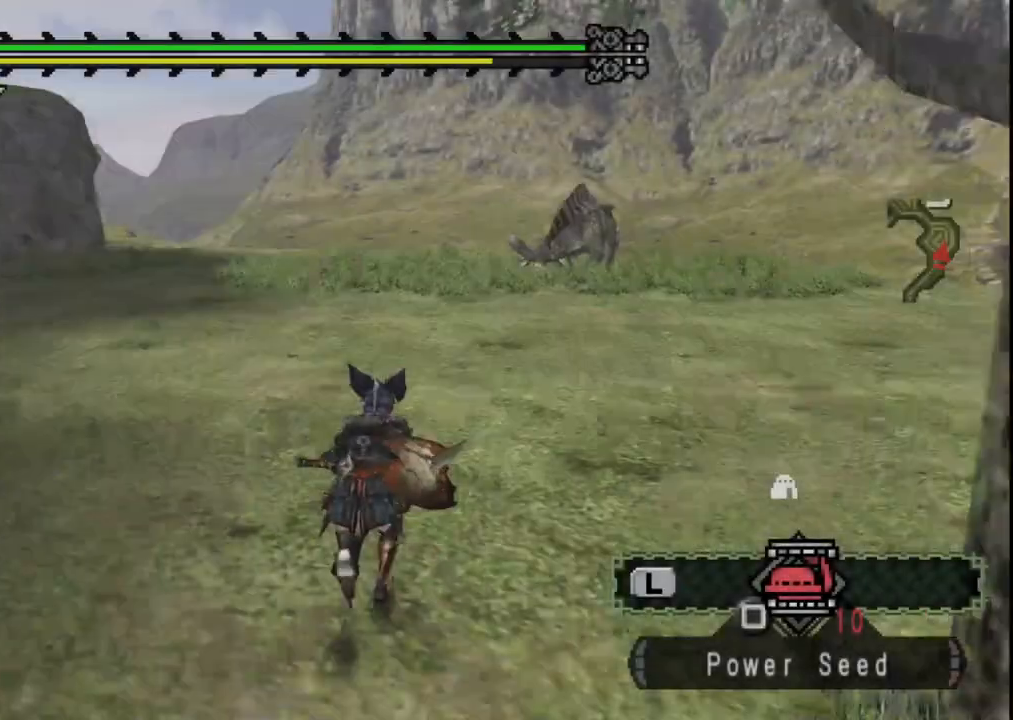
Gameplay with a controller (Xbox layout); each line is a JSON object with the inputs held at the frame after it (dt_ms = milliseconds from this image to that frame). "events" lists button and stick changes between this image and that frame as [ms after this image, input, new state], when the widget could be followed in between. Not read: L2 L3 R1 R2 R3 Y.
{"dt_ms": 500, "buttons": [], "left_stick": "up", "right_stick": "left", "events": [[400, "right_stick", "left"]]}
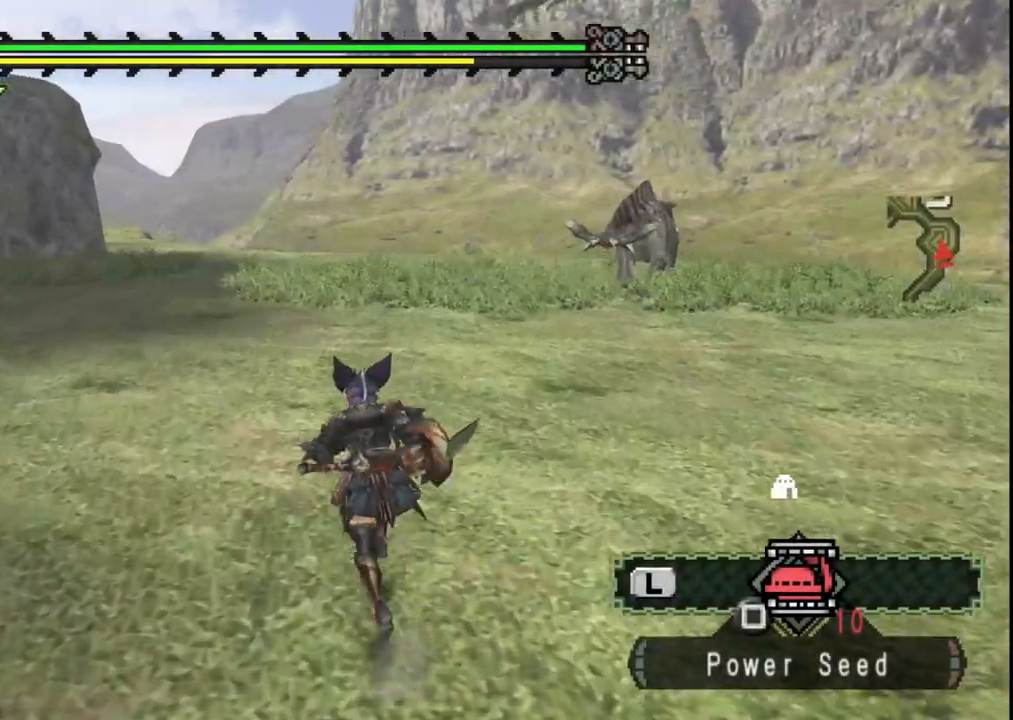
{"dt_ms": 500, "buttons": [], "left_stick": "up", "right_stick": "center", "events": [[300, "right_stick", "center"]]}
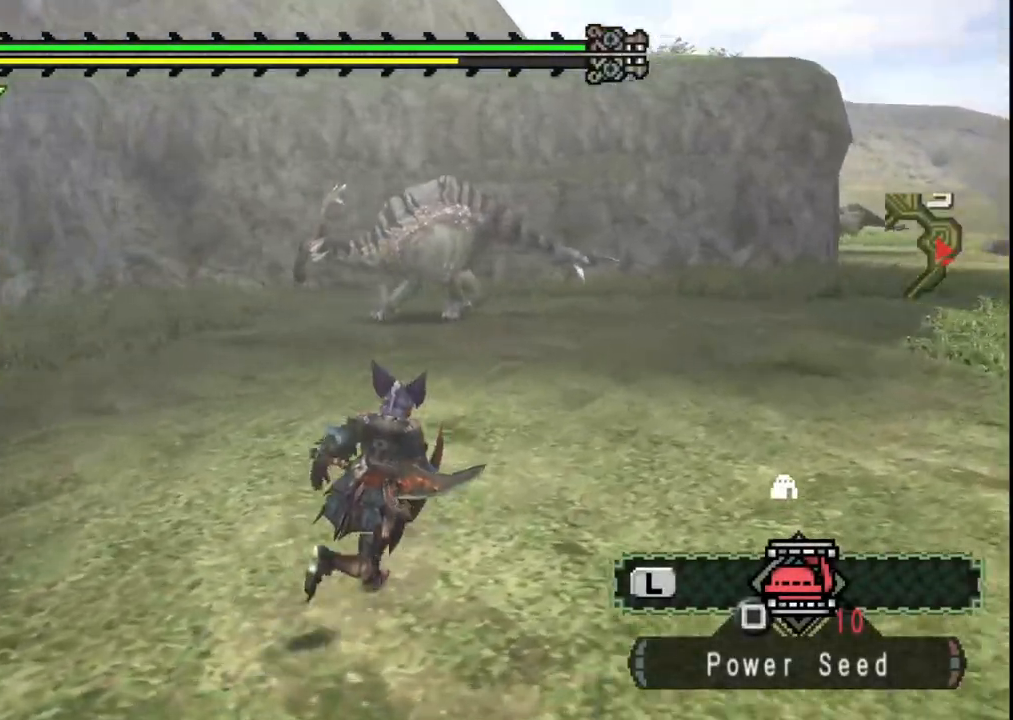
{"dt_ms": 500, "buttons": [], "left_stick": "up", "right_stick": "center", "events": []}
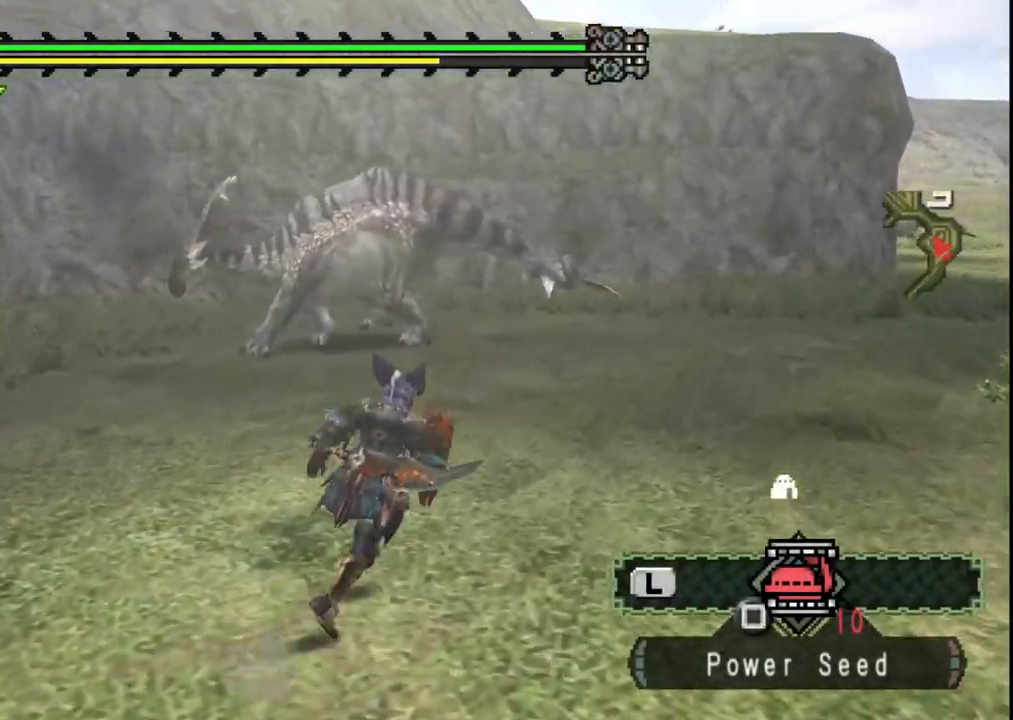
{"dt_ms": 500, "buttons": [], "left_stick": "up", "right_stick": "right", "events": [[433, "right_stick", "right"]]}
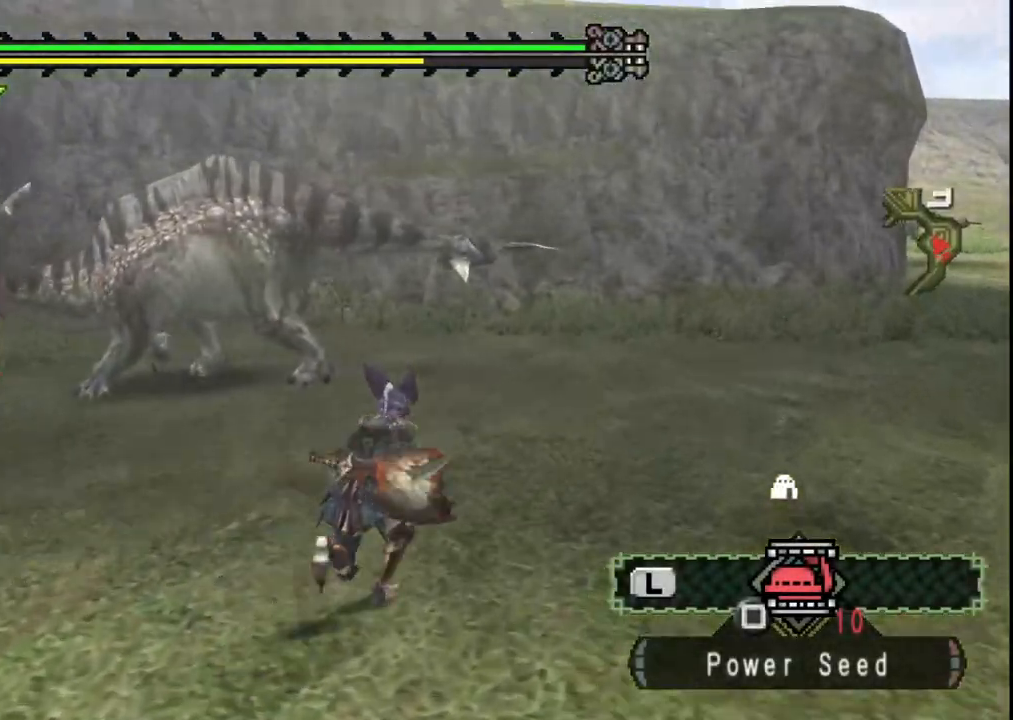
{"dt_ms": 500, "buttons": [], "left_stick": "up", "right_stick": "center"}
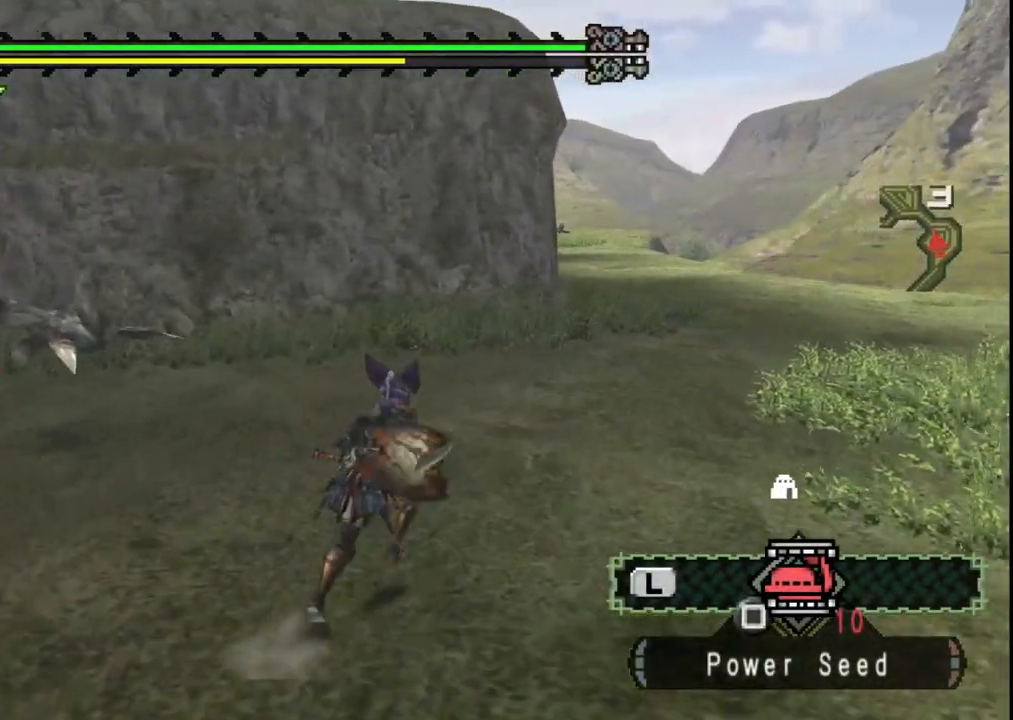
{"dt_ms": 500, "buttons": [], "left_stick": "up", "right_stick": "center", "events": []}
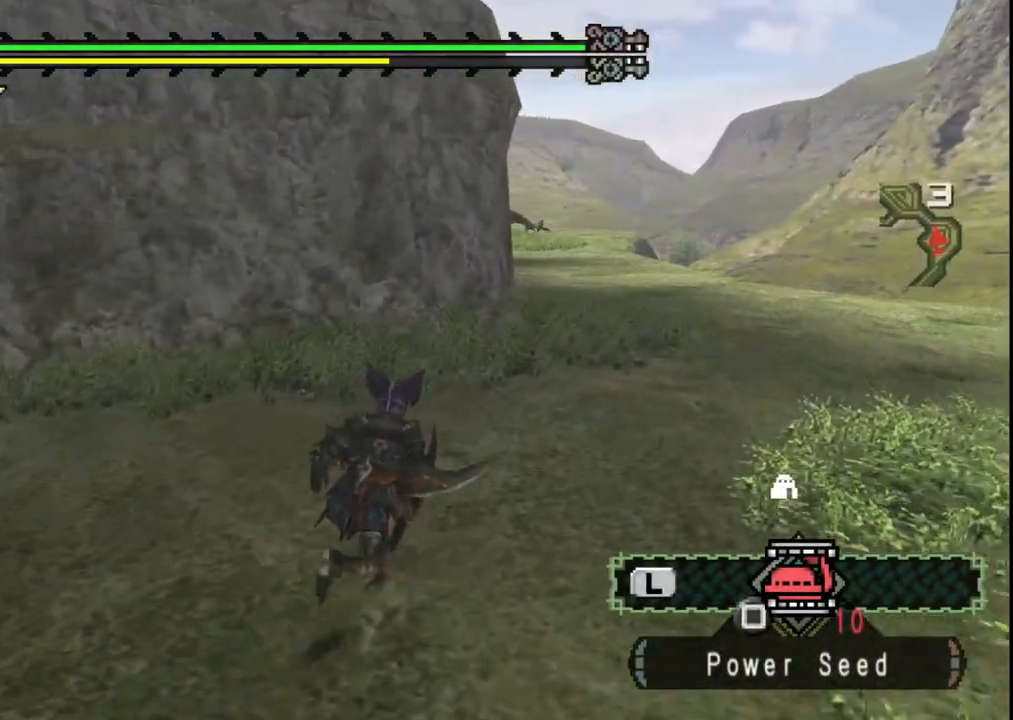
{"dt_ms": 500, "buttons": [], "left_stick": "up", "right_stick": "center"}
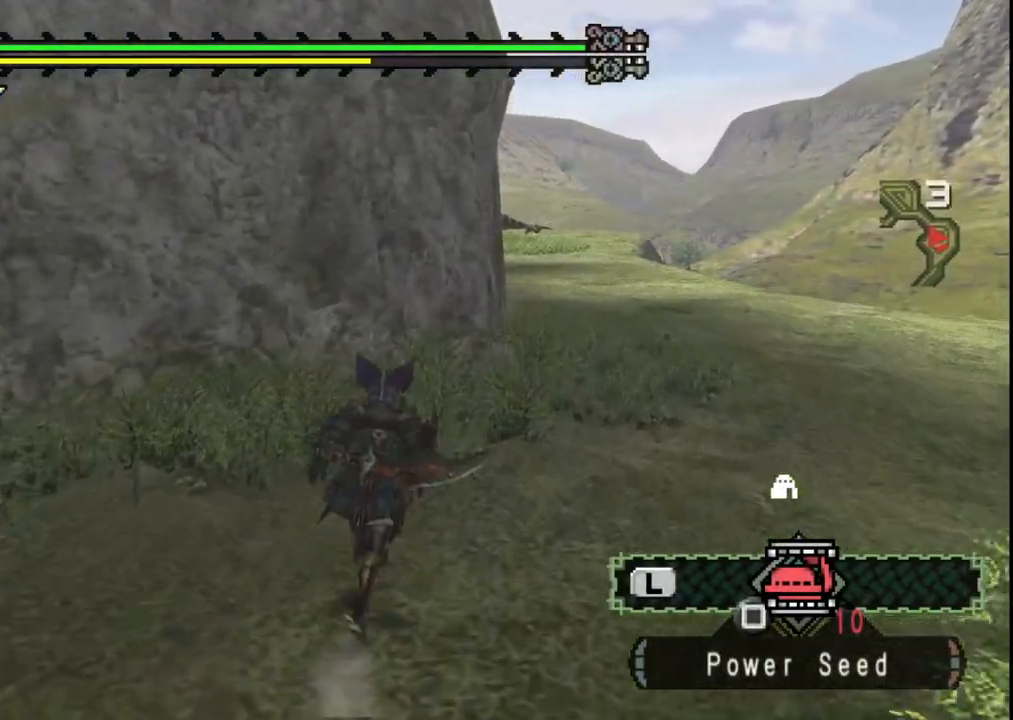
{"dt_ms": 500, "buttons": [], "left_stick": "up", "right_stick": "center", "events": []}
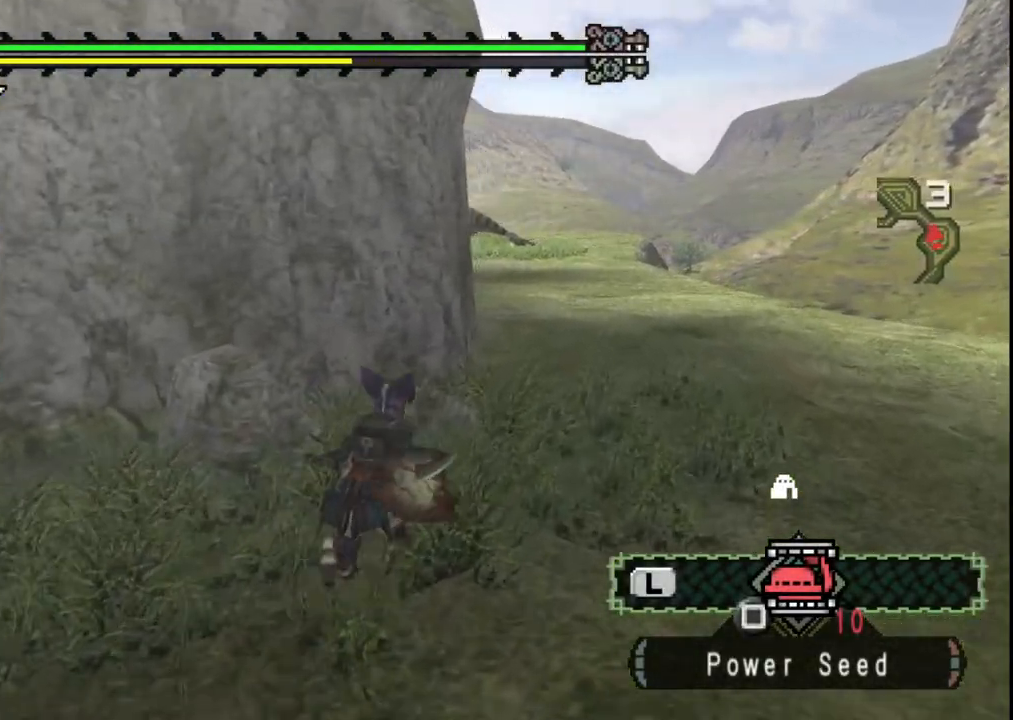
{"dt_ms": 500, "buttons": [], "left_stick": "up", "right_stick": "left"}
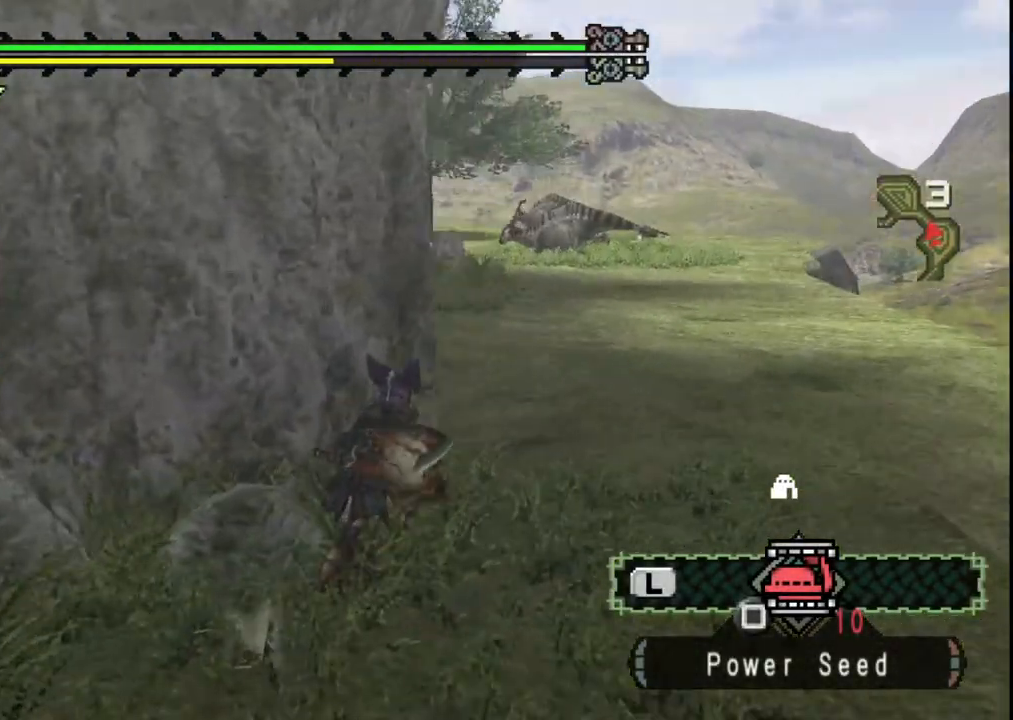
{"dt_ms": 500, "buttons": [], "left_stick": "up", "right_stick": "center", "events": [[33, "right_stick", "center"]]}
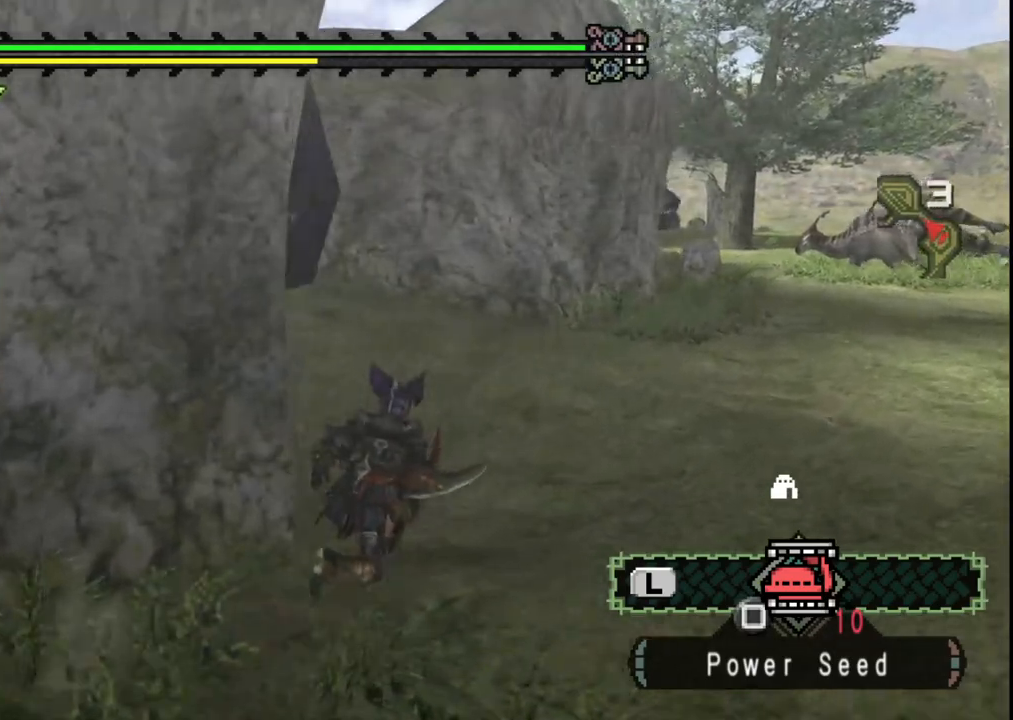
{"dt_ms": 500, "buttons": [], "left_stick": "up", "right_stick": "center", "events": []}
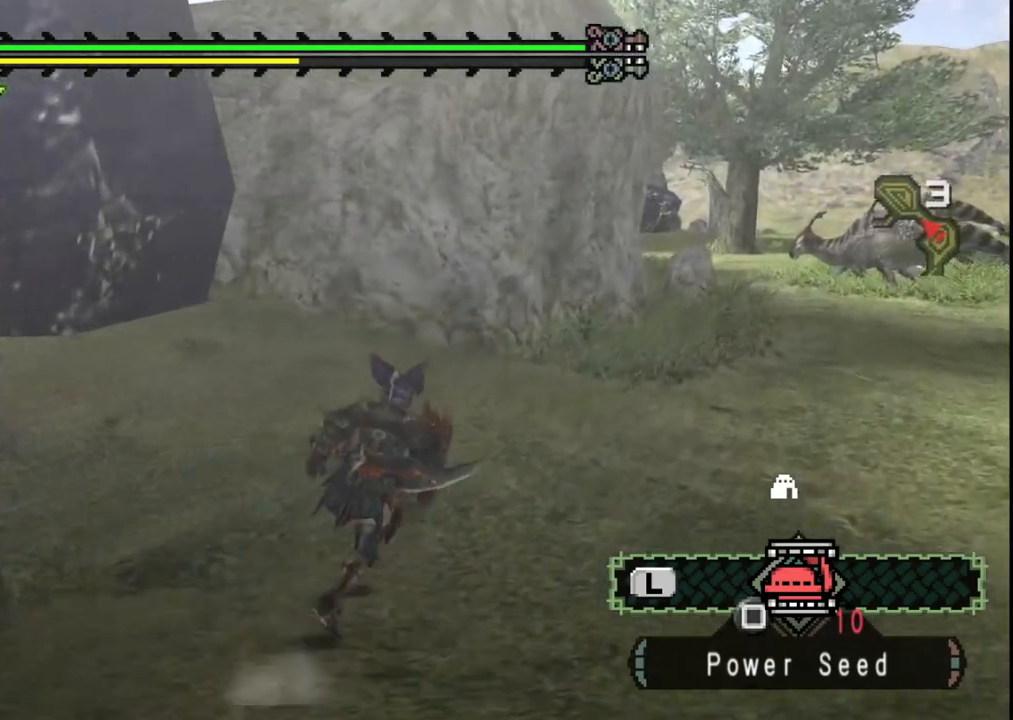
{"dt_ms": 500, "buttons": [], "left_stick": "up", "right_stick": "right", "events": [[283, "right_stick", "right"]]}
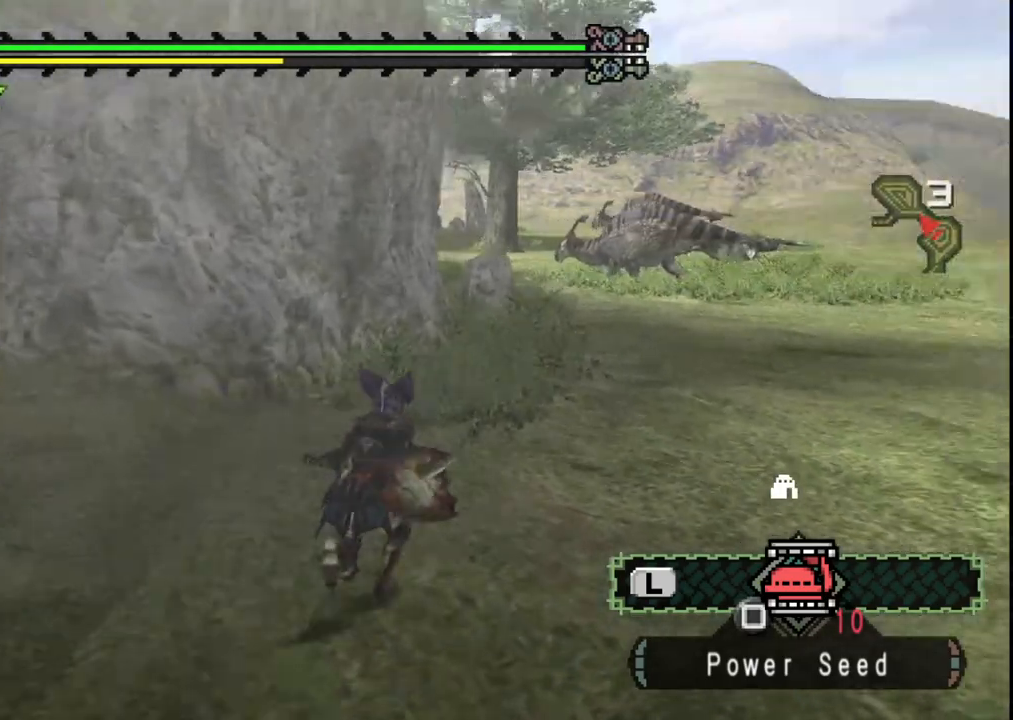
{"dt_ms": 500, "buttons": [], "left_stick": "up", "right_stick": "center", "events": [[67, "right_stick", "center"]]}
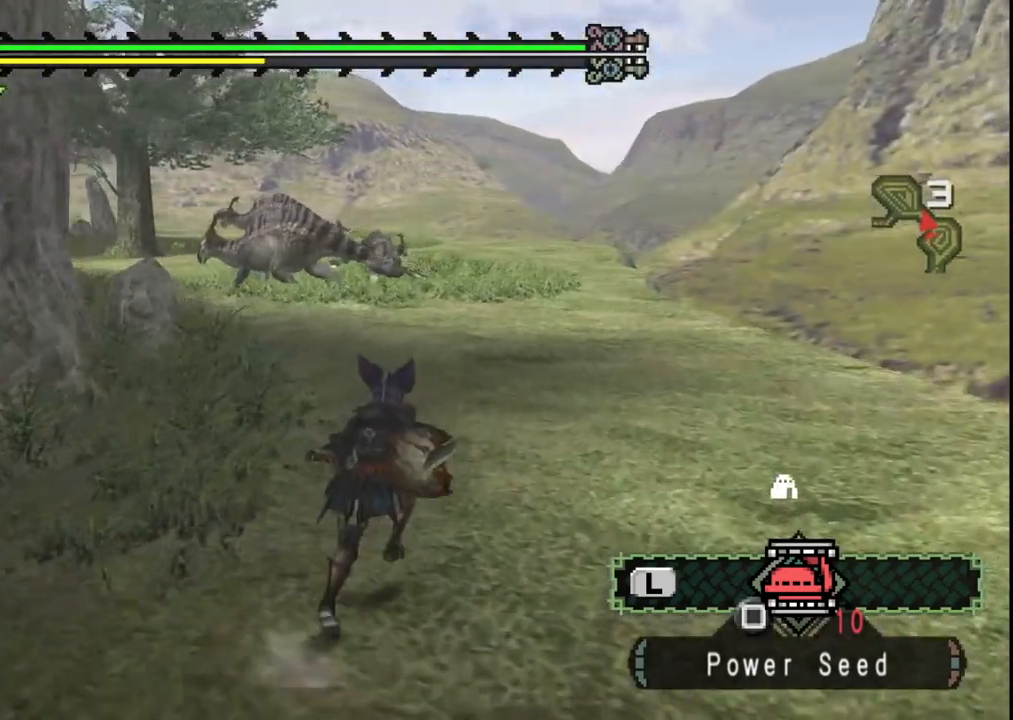
{"dt_ms": 500, "buttons": [], "left_stick": "up", "right_stick": "center"}
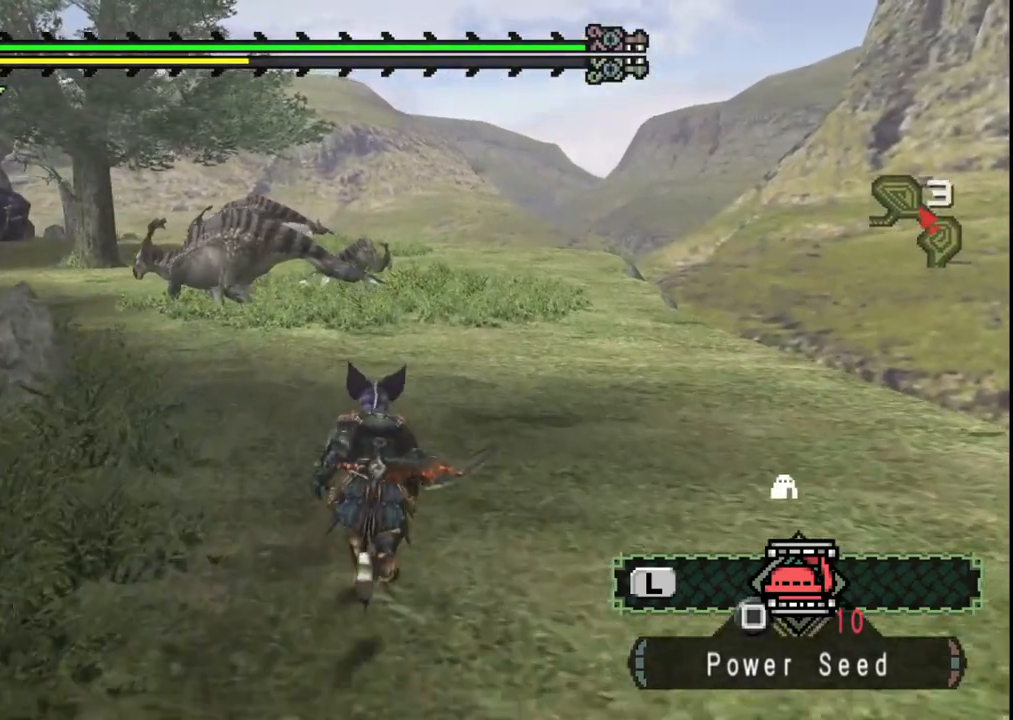
{"dt_ms": 500, "buttons": [], "left_stick": "up", "right_stick": "center", "events": []}
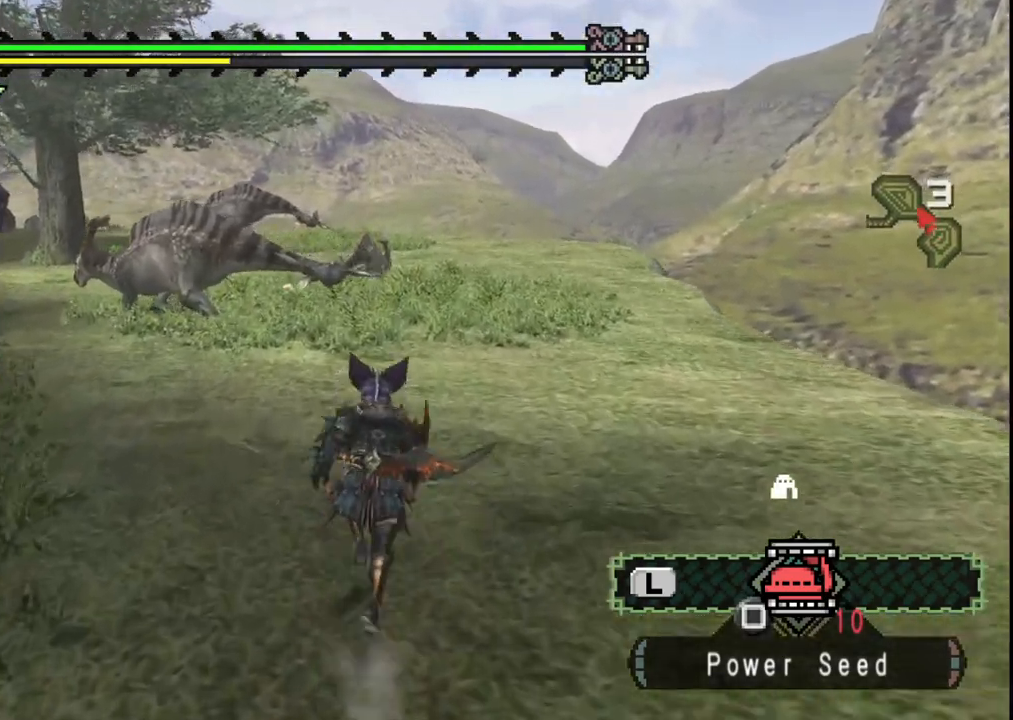
{"dt_ms": 500, "buttons": [], "left_stick": "up", "right_stick": "center", "events": []}
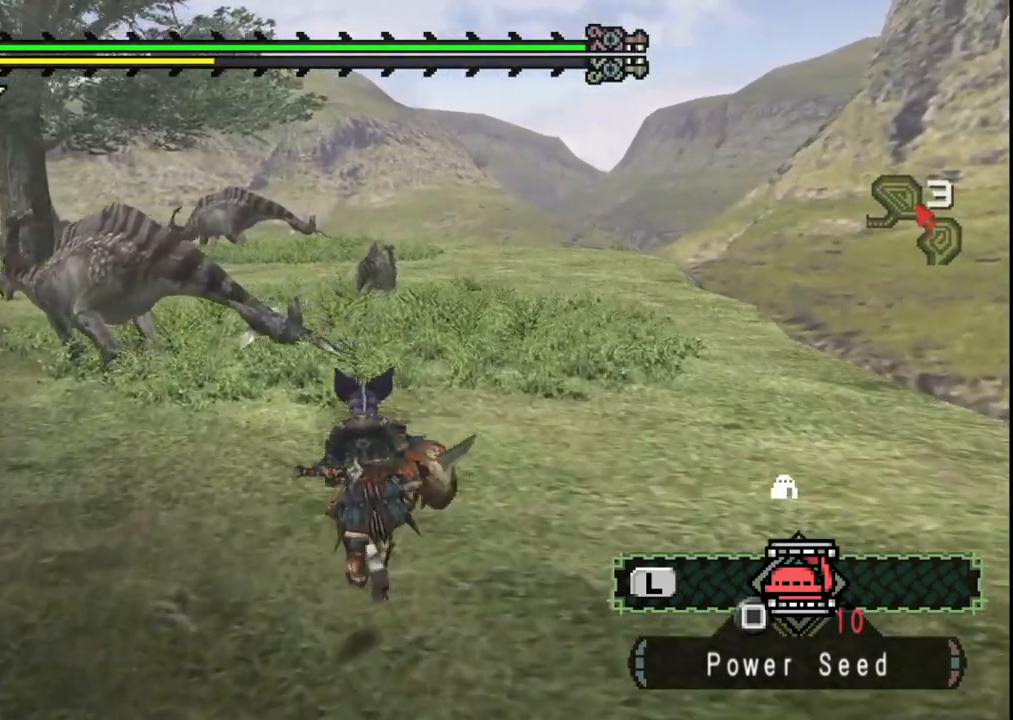
{"dt_ms": 500, "buttons": [], "left_stick": "up", "right_stick": "center", "events": [[167, "right_stick", "left"], [433, "right_stick", "center"]]}
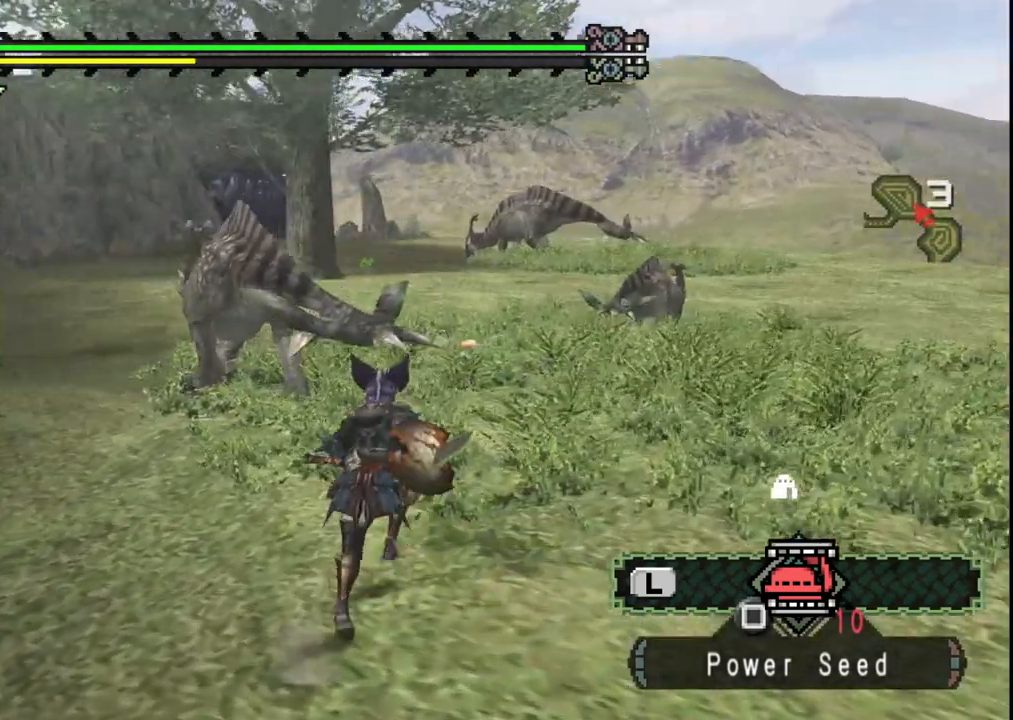
{"dt_ms": 500, "buttons": [], "left_stick": "up", "right_stick": "center", "events": []}
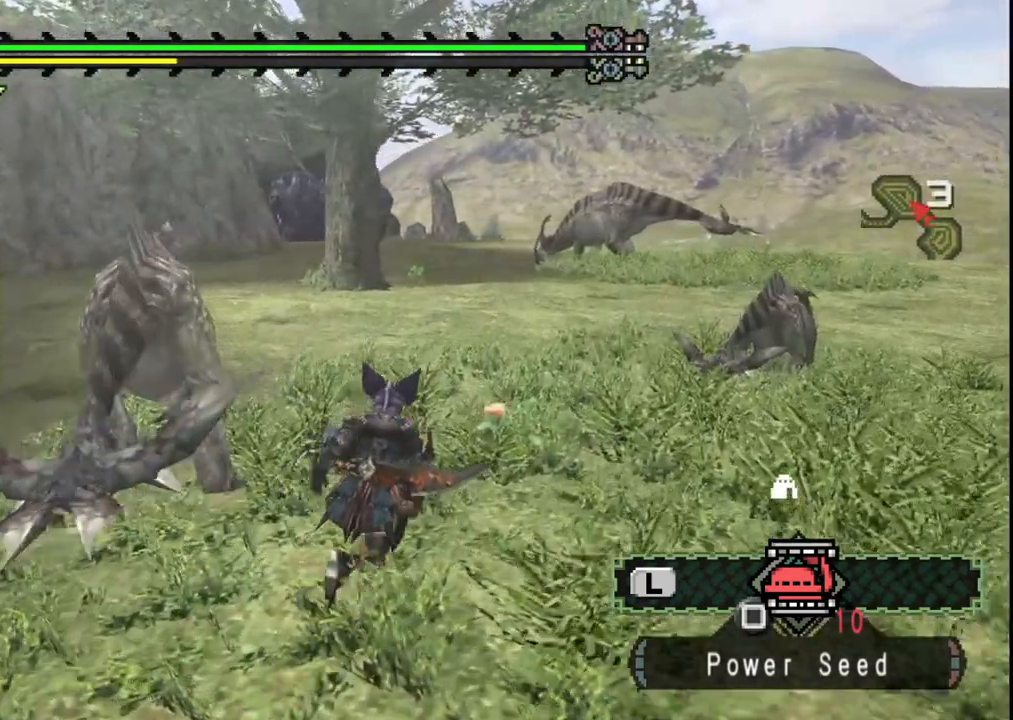
{"dt_ms": 1000, "buttons": [], "left_stick": "up", "right_stick": "center"}